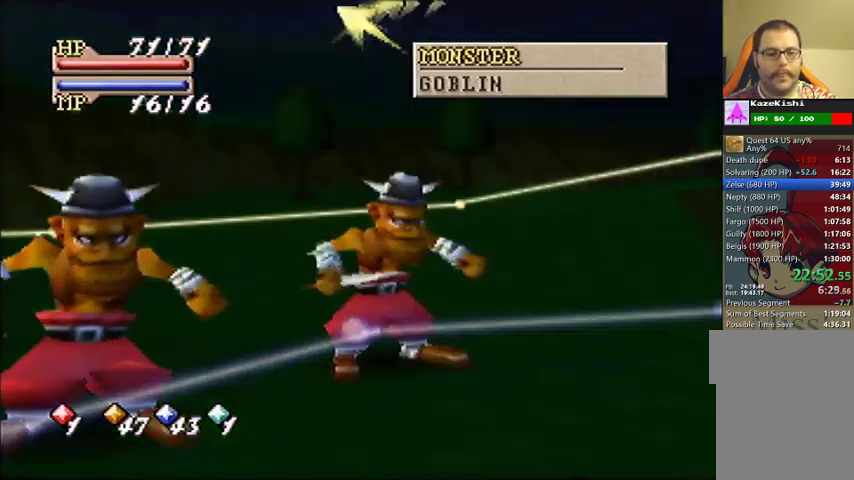
Gameplay with a controller (Nintendo layout); each line is a JSON object with the inputs held at the frame after it. "events" lists button and stick changes between this image and that frame as [ms after this image, input, new state], when the widget could be followed in between. Not read: DPAD_UP L3 R3.
{"buttons": [], "left_stick": "down", "events": []}
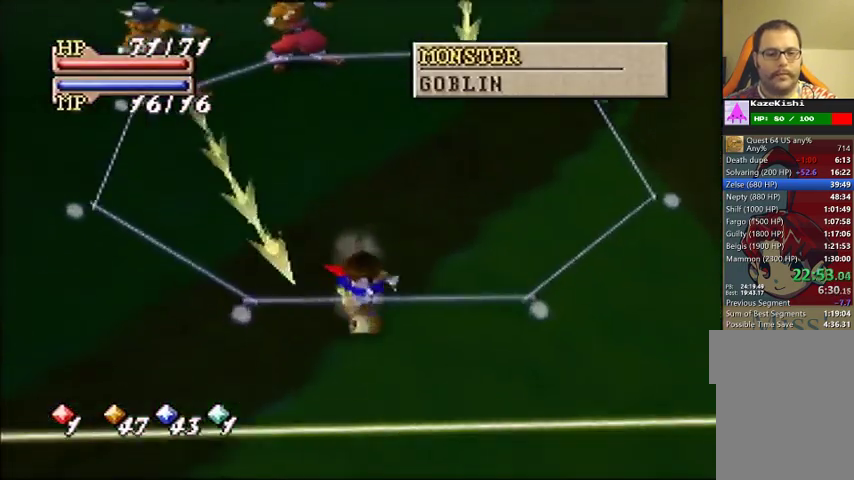
{"buttons": [], "left_stick": "down-left", "events": [[67, "left_stick", "down-left"]]}
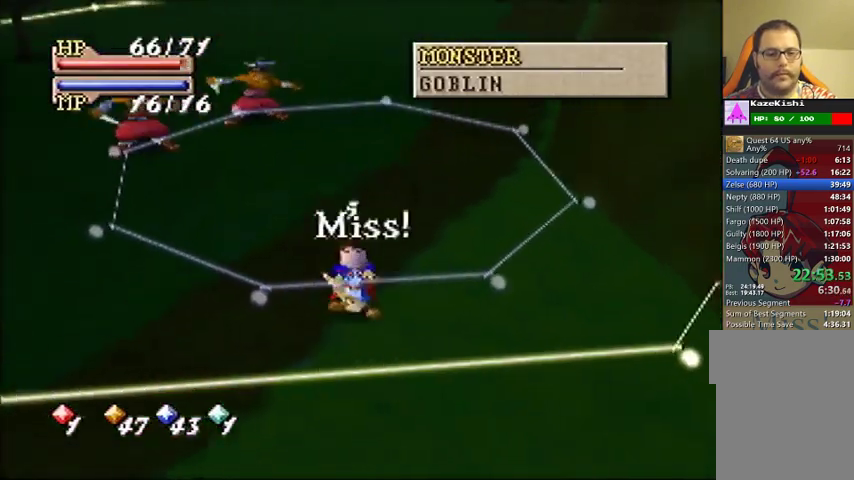
{"buttons": [], "left_stick": "center", "events": [[333, "C_DOWN", "down"], [467, "C_DOWN", "up"], [467, "left_stick", "center"]]}
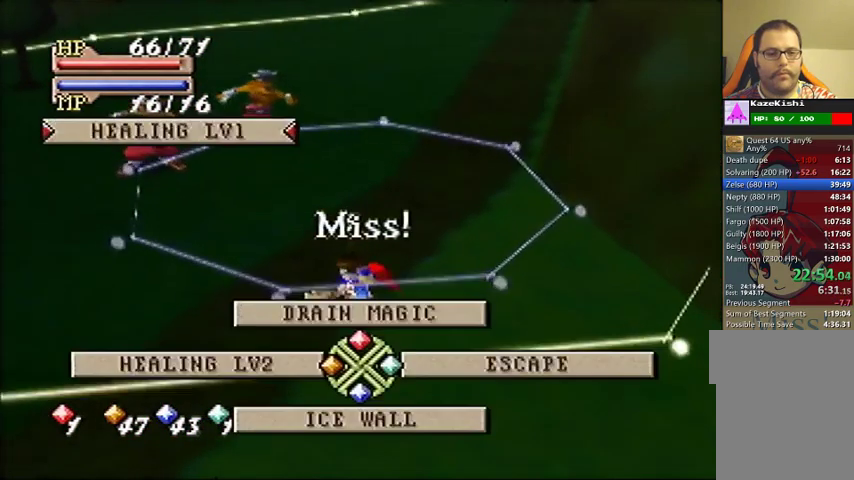
{"buttons": [], "left_stick": "center", "events": []}
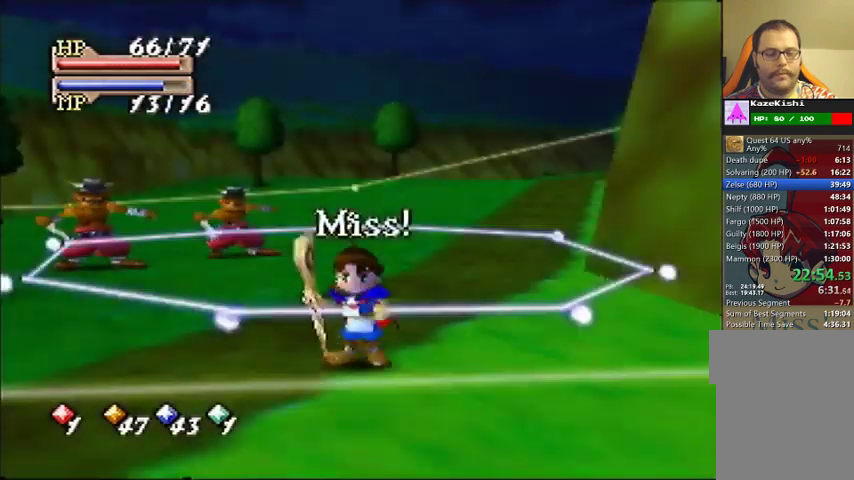
{"buttons": [], "left_stick": "down-left", "events": [[200, "left_stick", "down-left"]]}
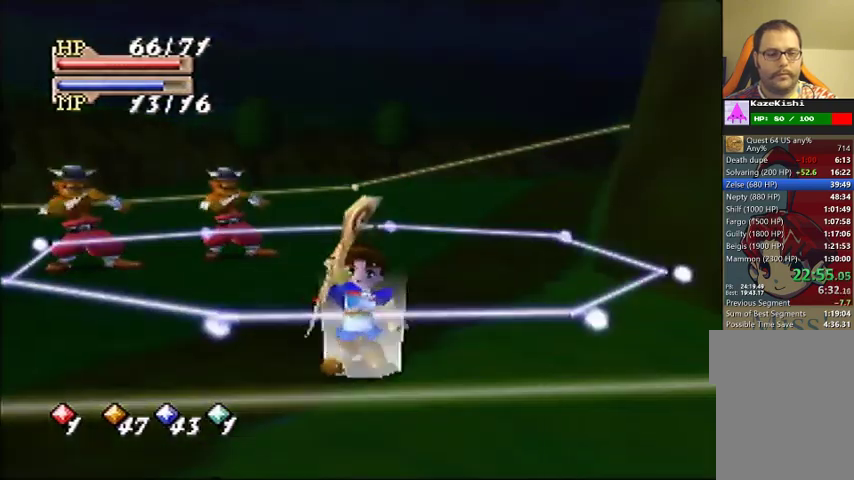
{"buttons": [], "left_stick": "down-left", "events": []}
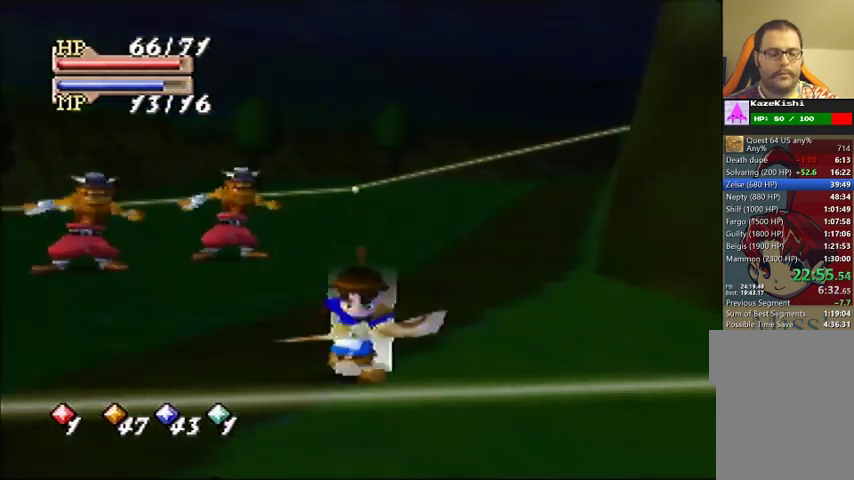
{"buttons": [], "left_stick": "left", "events": [[367, "left_stick", "left"]]}
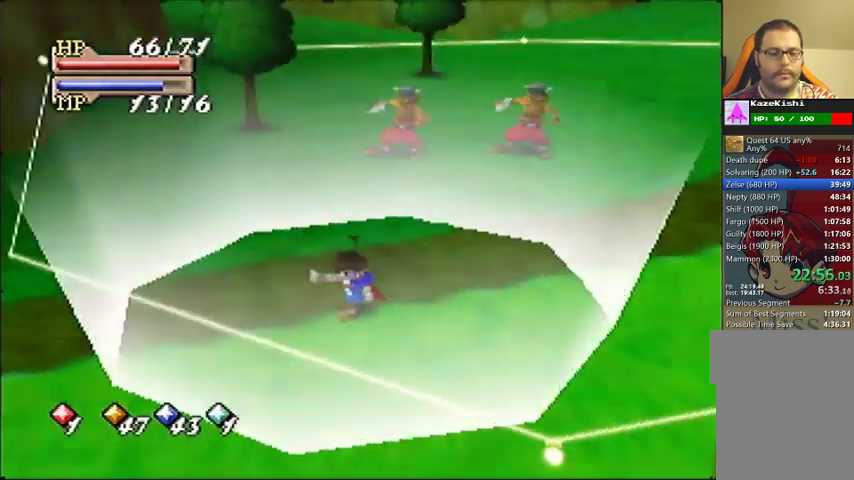
{"buttons": [], "left_stick": "up-left", "events": [[200, "left_stick", "up-left"]]}
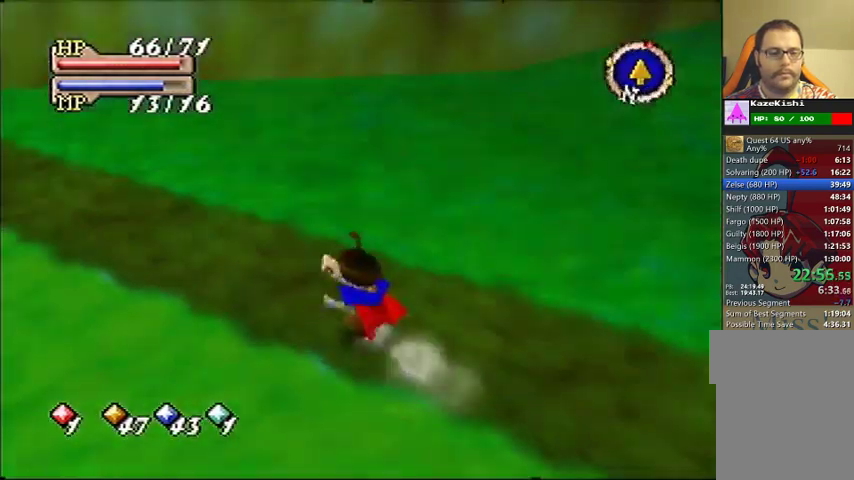
{"buttons": [], "left_stick": "up", "events": [[200, "left_stick", "up"]]}
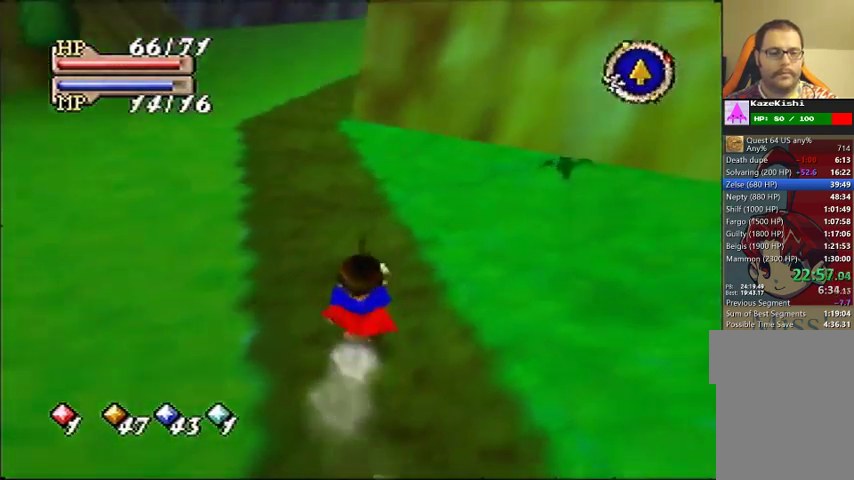
{"buttons": [], "left_stick": "up", "events": []}
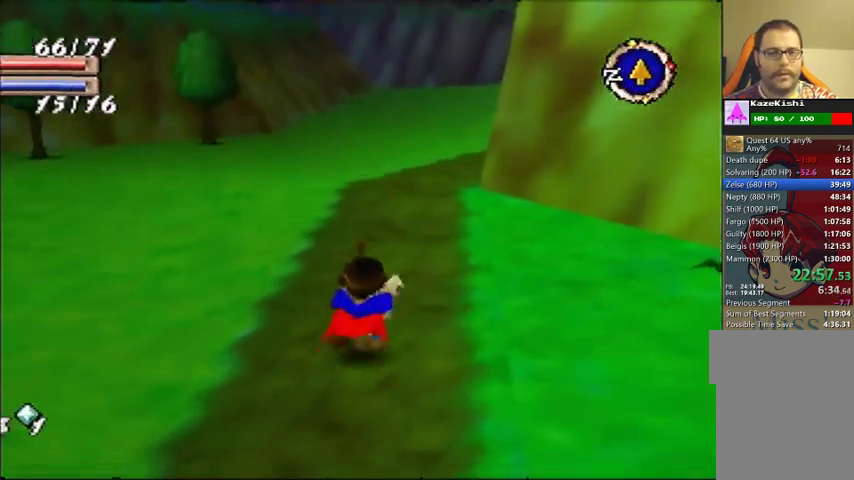
{"buttons": [], "left_stick": "up", "events": []}
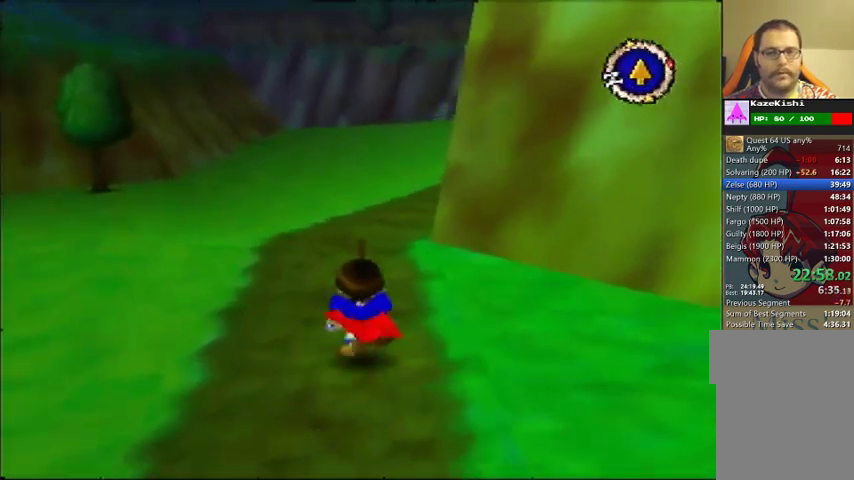
{"buttons": [], "left_stick": "up", "events": []}
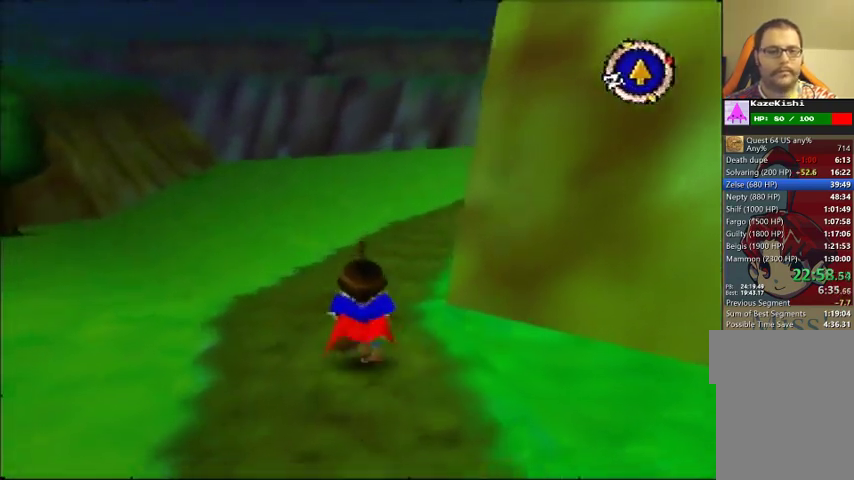
{"buttons": [], "left_stick": "up", "events": []}
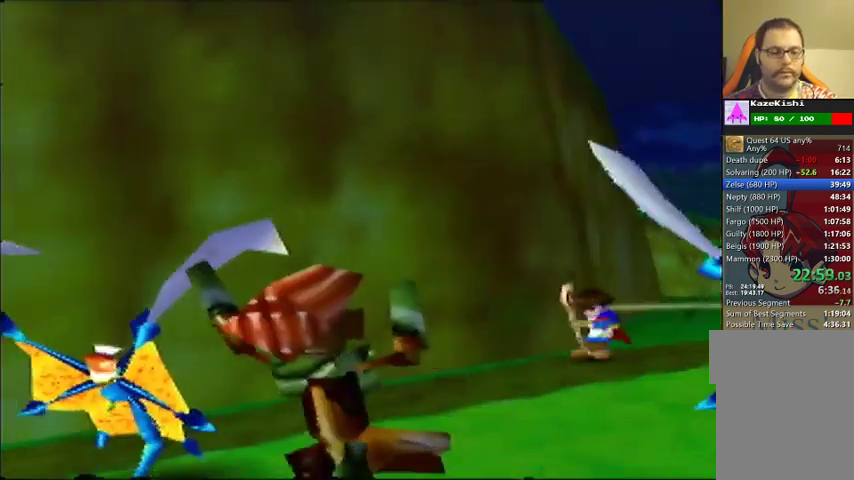
{"buttons": [], "left_stick": "center", "events": [[500, "left_stick", "center"]]}
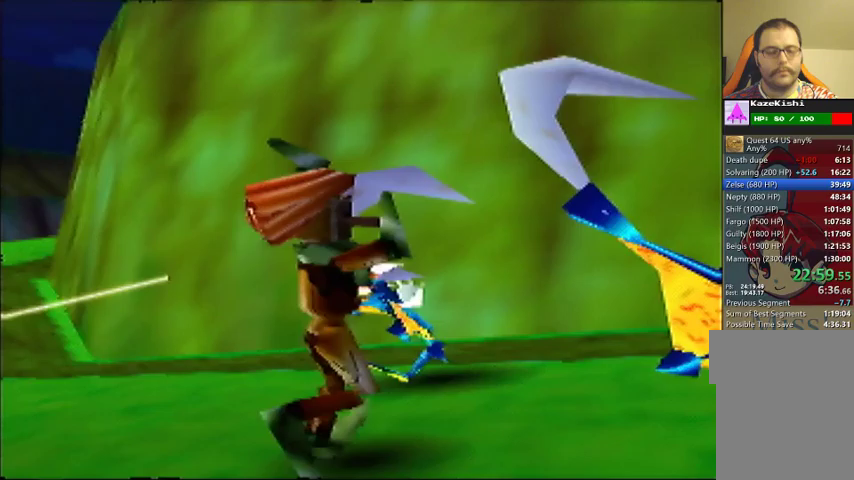
{"buttons": [], "left_stick": "down", "events": [[367, "left_stick", "down"]]}
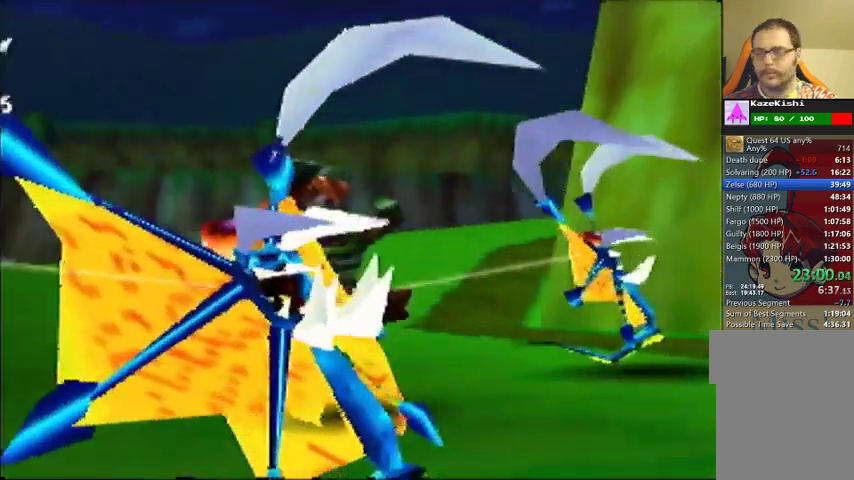
{"buttons": [], "left_stick": "down", "events": []}
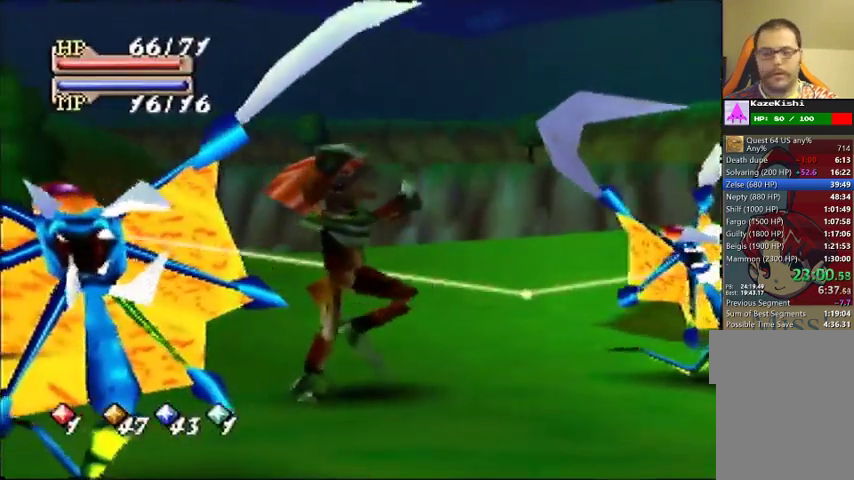
{"buttons": [], "left_stick": "down", "events": []}
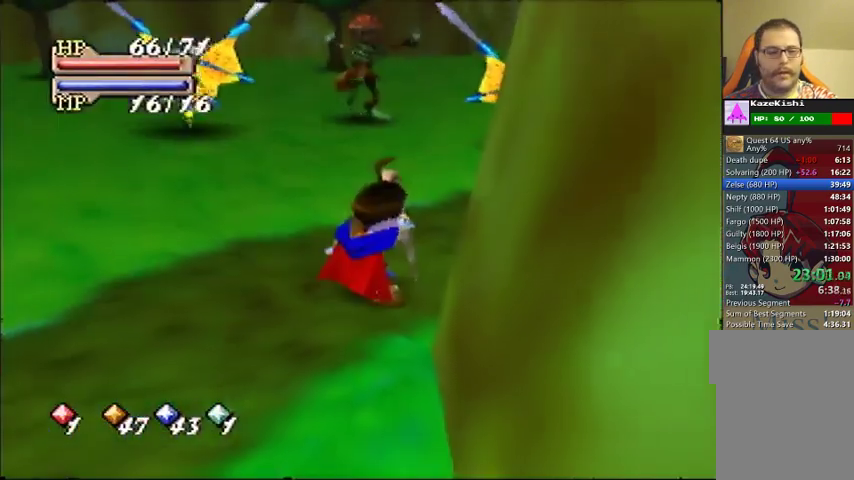
{"buttons": [], "left_stick": "down-left", "events": [[267, "left_stick", "down-left"]]}
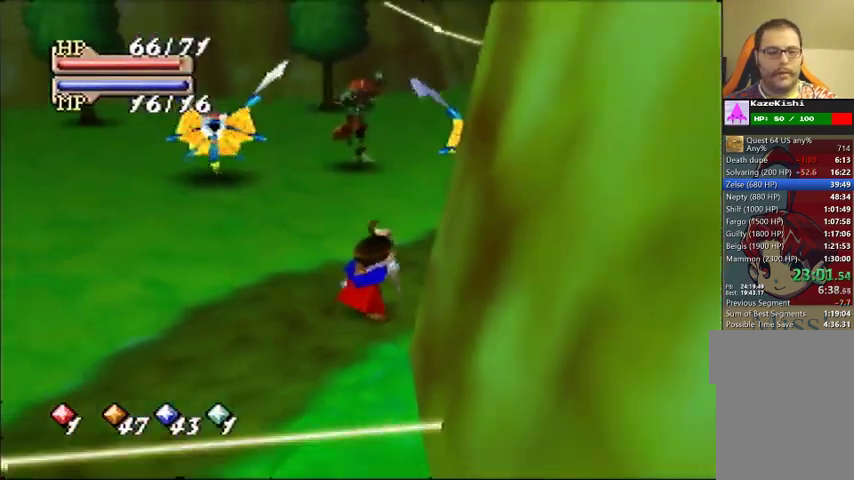
{"buttons": [], "left_stick": "down", "events": [[333, "left_stick", "down"]]}
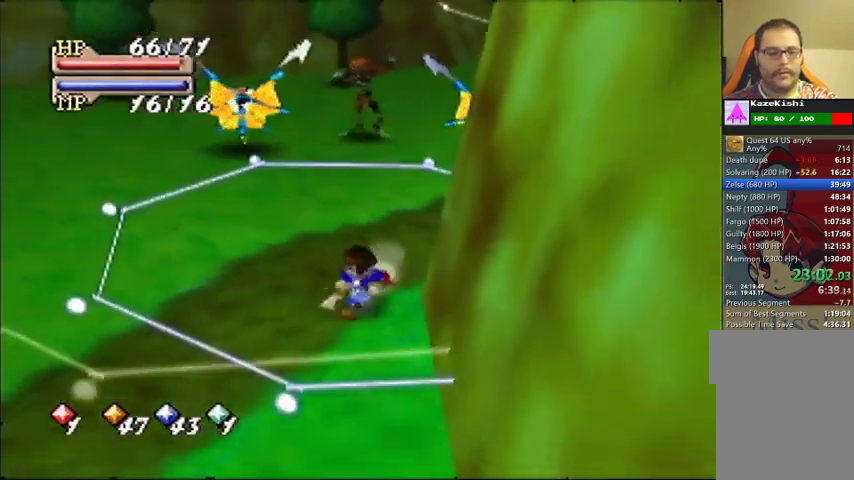
{"buttons": ["C_RIGHT"], "left_stick": "center", "events": [[300, "C_LEFT", "down"], [333, "left_stick", "center"], [367, "C_LEFT", "up"], [433, "C_RIGHT", "down"]]}
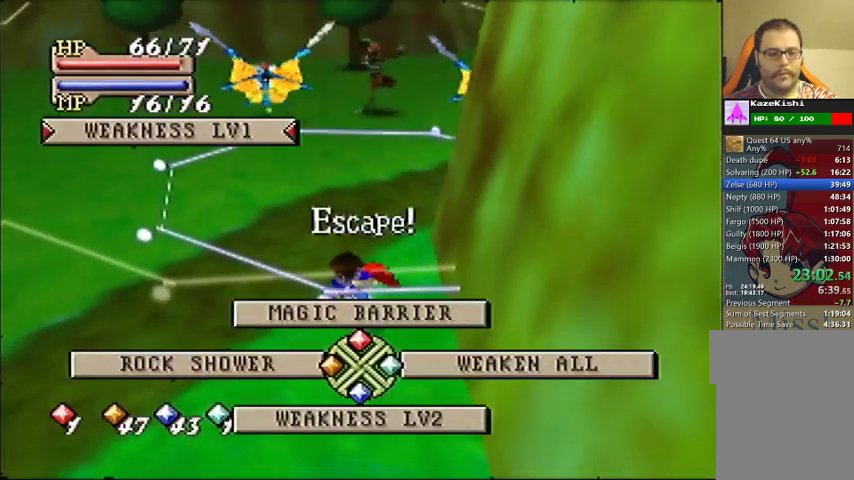
{"buttons": [], "left_stick": "center", "events": [[33, "C_RIGHT", "up"]]}
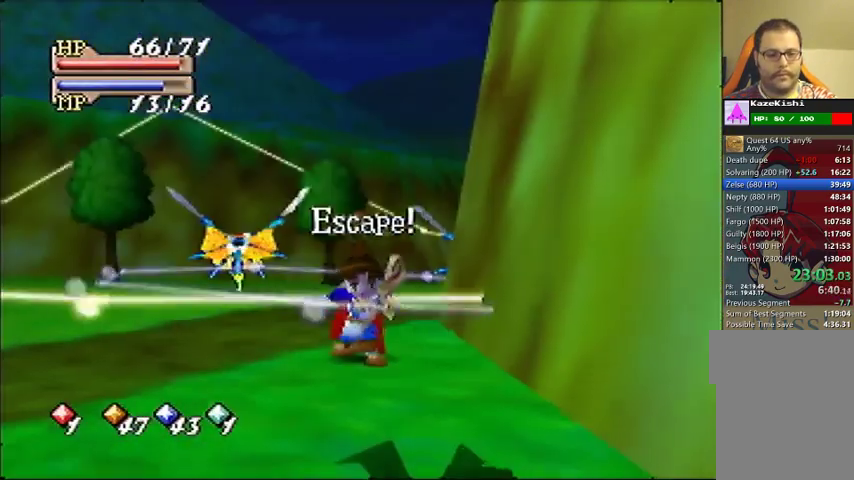
{"buttons": [], "left_stick": "center", "events": []}
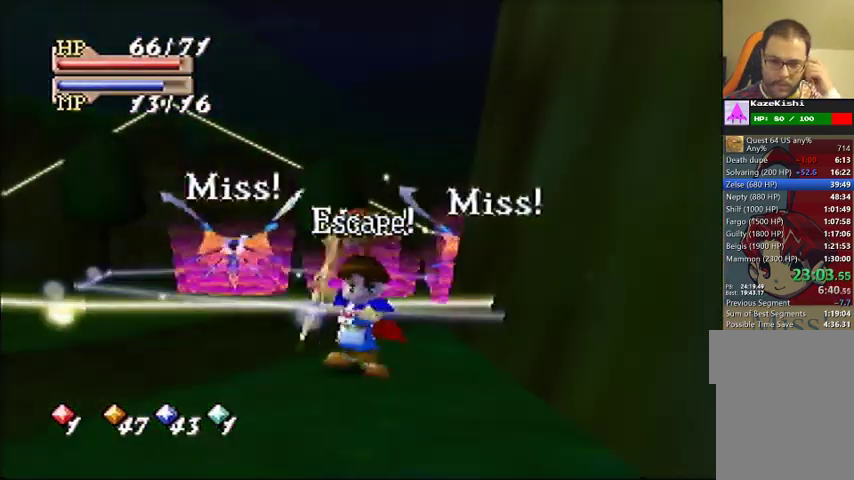
{"buttons": [], "left_stick": "center", "events": []}
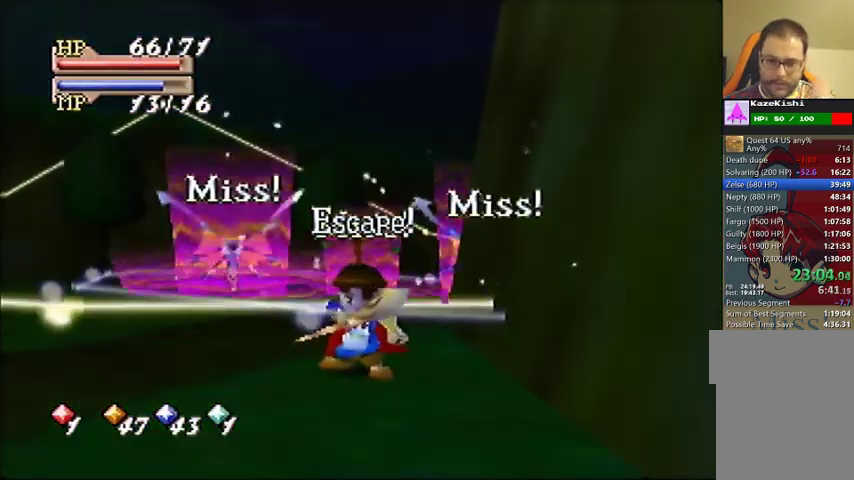
{"buttons": [], "left_stick": "center", "events": []}
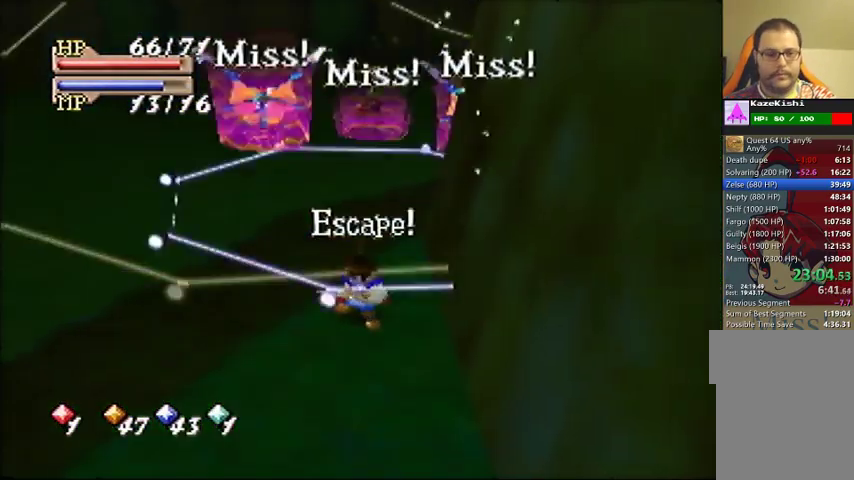
{"buttons": [], "left_stick": "up", "events": [[33, "left_stick", "up"]]}
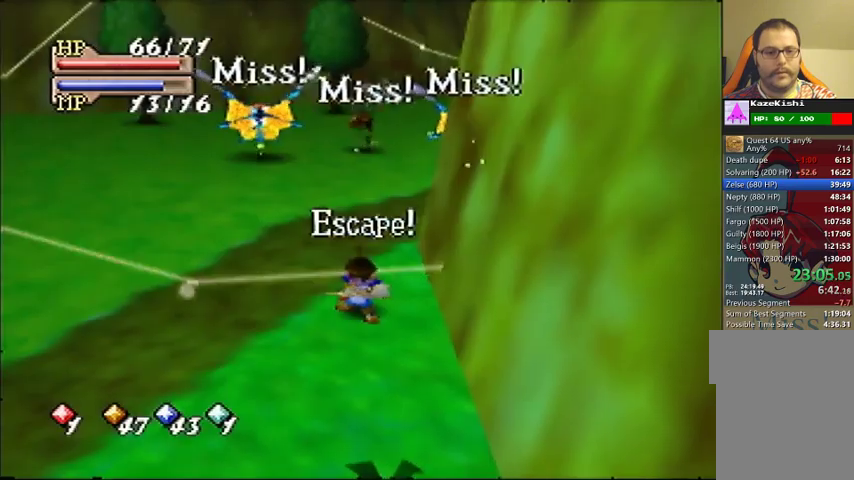
{"buttons": [], "left_stick": "up", "events": []}
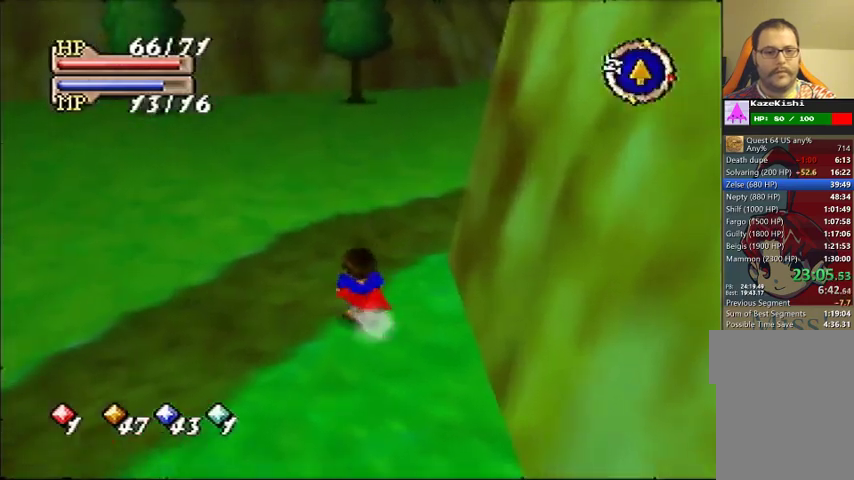
{"buttons": [], "left_stick": "up-right", "events": [[333, "left_stick", "up-right"]]}
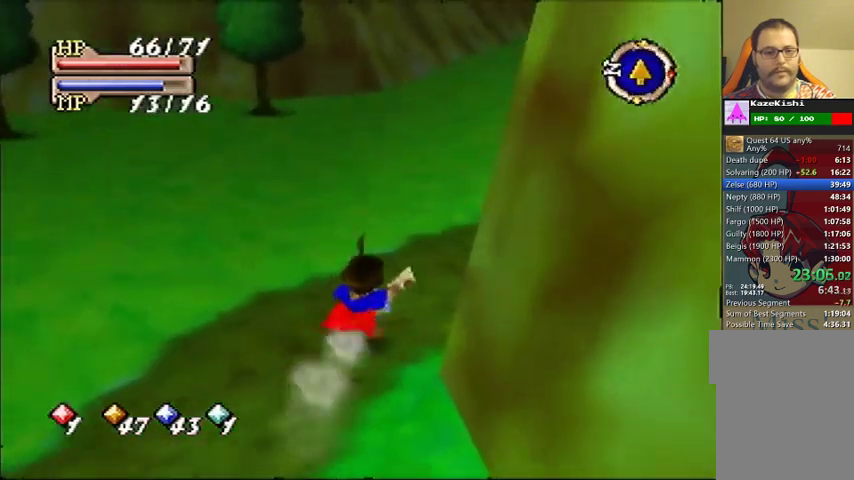
{"buttons": [], "left_stick": "up", "events": [[467, "left_stick", "up"]]}
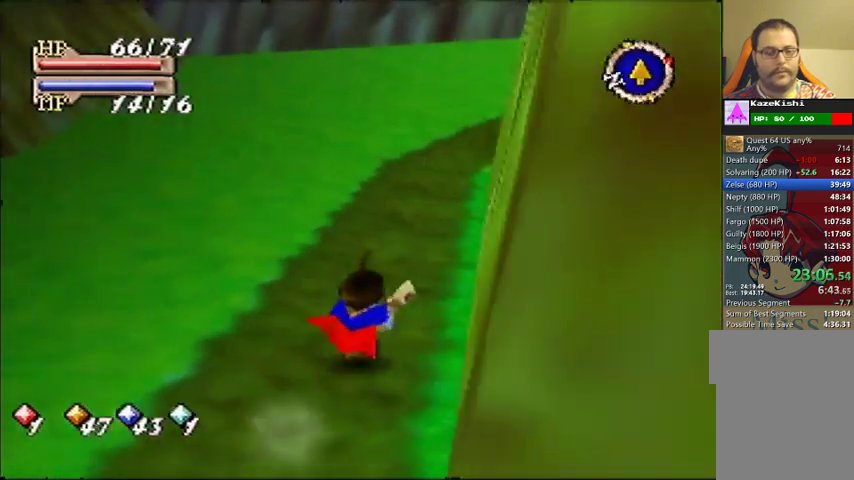
{"buttons": [], "left_stick": "up", "events": []}
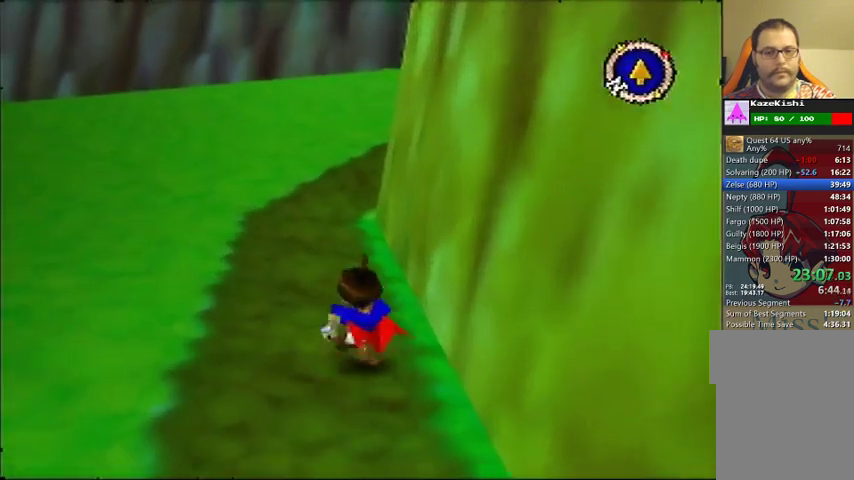
{"buttons": [], "left_stick": "up", "events": []}
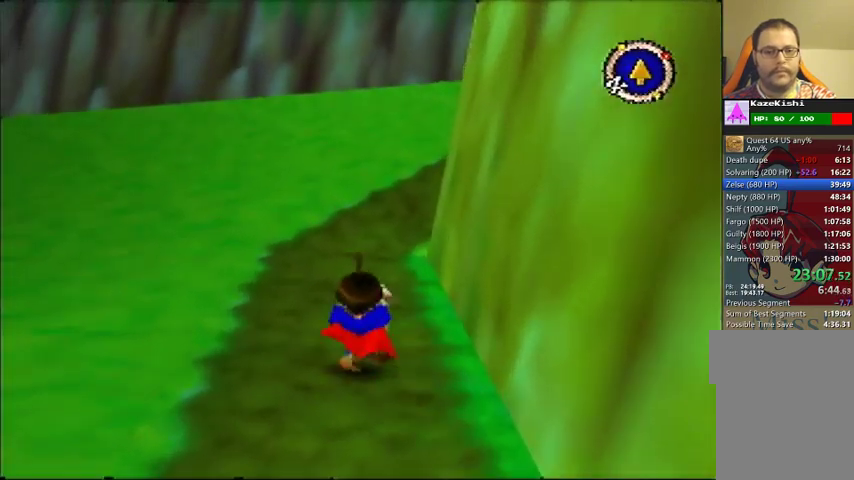
{"buttons": [], "left_stick": "up", "events": []}